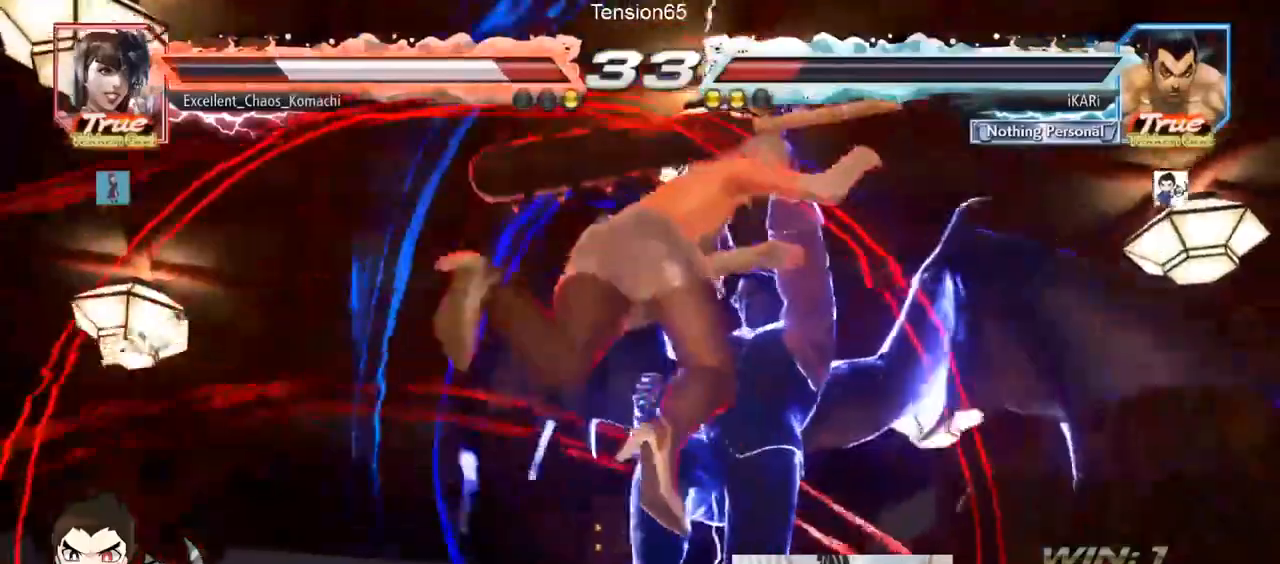
Gameplay with a controller (arcade stick); each line is a JSON object with the inputs held at the frame after it (dt_ms = milliseconds from this image to that frame). "events" lists button and stick changes between this image and that frame as [ms after this image, input, new state], when the widget could be followed in between. Not read: L3 R3.
{"dt_ms": 500, "buttons": ["SQUARE", "TRIANGLE"], "left_stick": "center", "events": [[33, "SQUARE", "up"], [467, "TRIANGLE", "down"], [500, "SQUARE", "down"]]}
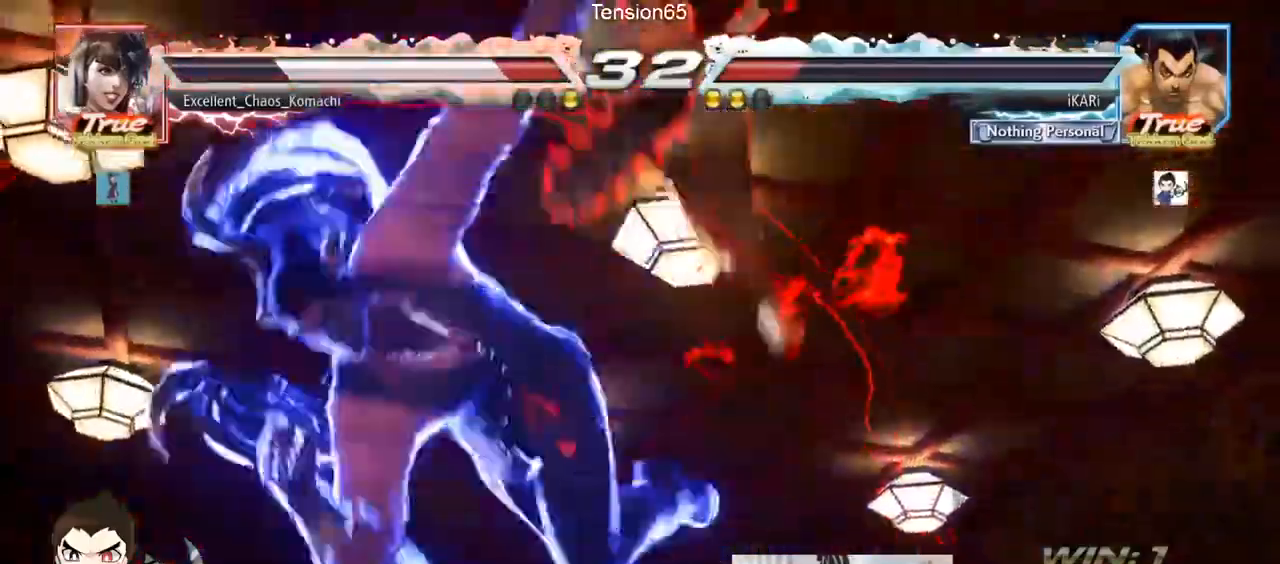
{"dt_ms": 500, "buttons": ["SQUARE"], "left_stick": "left", "events": [[100, "TRIANGLE", "up"], [133, "TRIANGLE", "down"], [367, "left_stick", "left"], [500, "TRIANGLE", "up"]]}
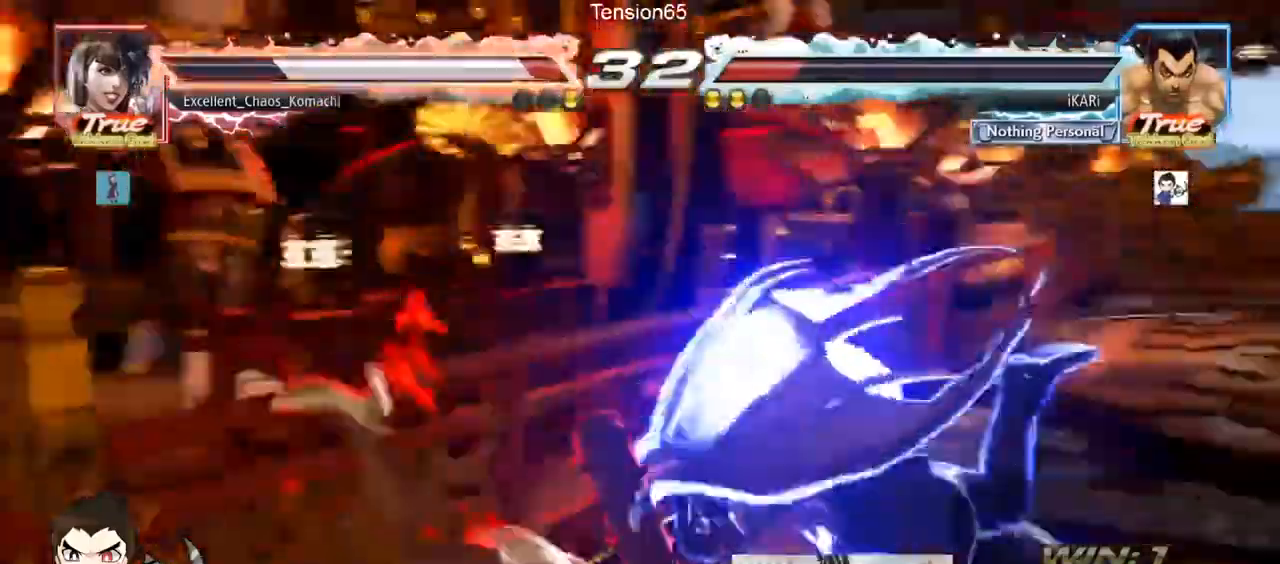
{"dt_ms": 500, "buttons": [], "left_stick": "down-right", "events": [[100, "left_stick", "center"], [133, "SQUARE", "up"], [300, "left_stick", "down-right"], [333, "CIRCLE", "down"], [400, "CIRCLE", "up"], [433, "CIRCLE", "down"], [500, "CIRCLE", "up"]]}
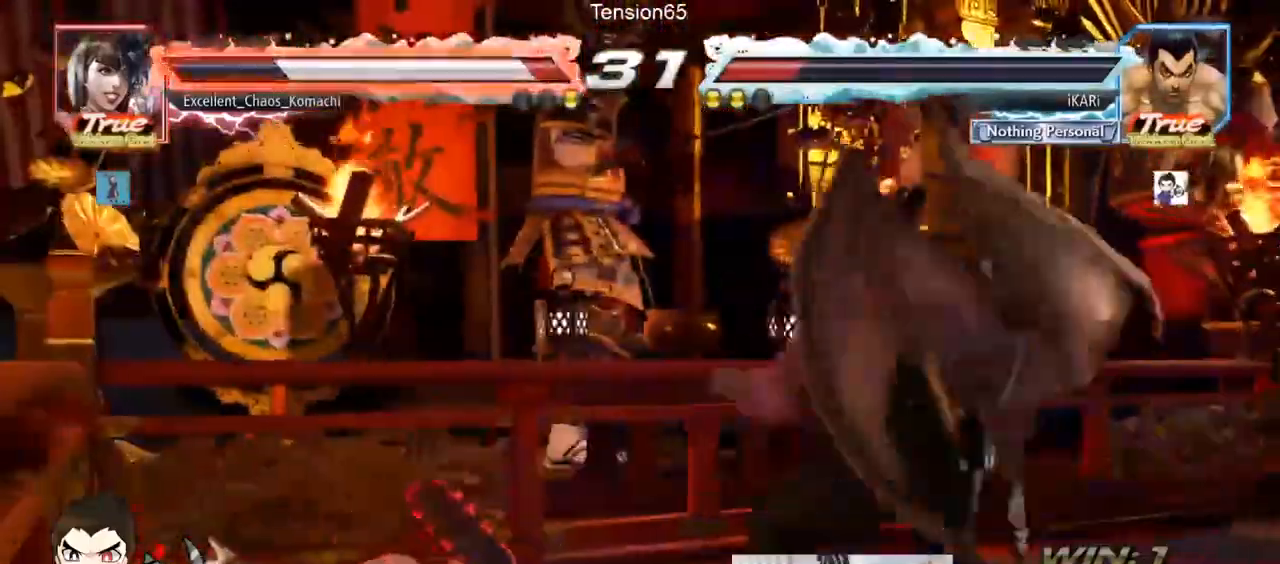
{"dt_ms": 1000, "buttons": [], "left_stick": "center"}
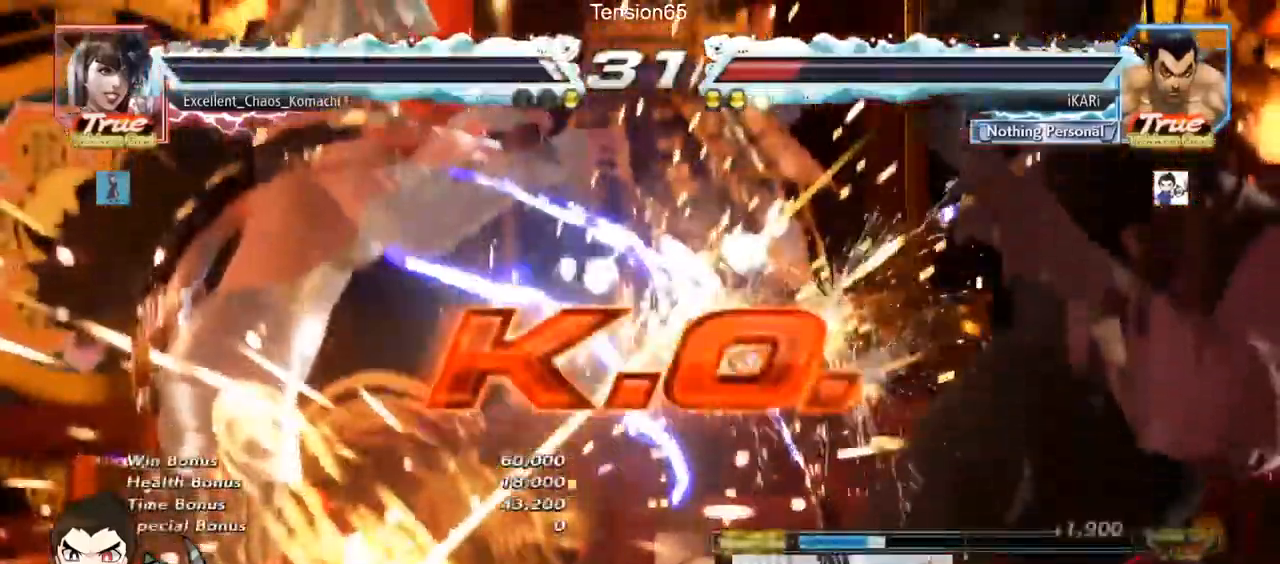
{"dt_ms": 500, "buttons": [], "left_stick": "center", "events": []}
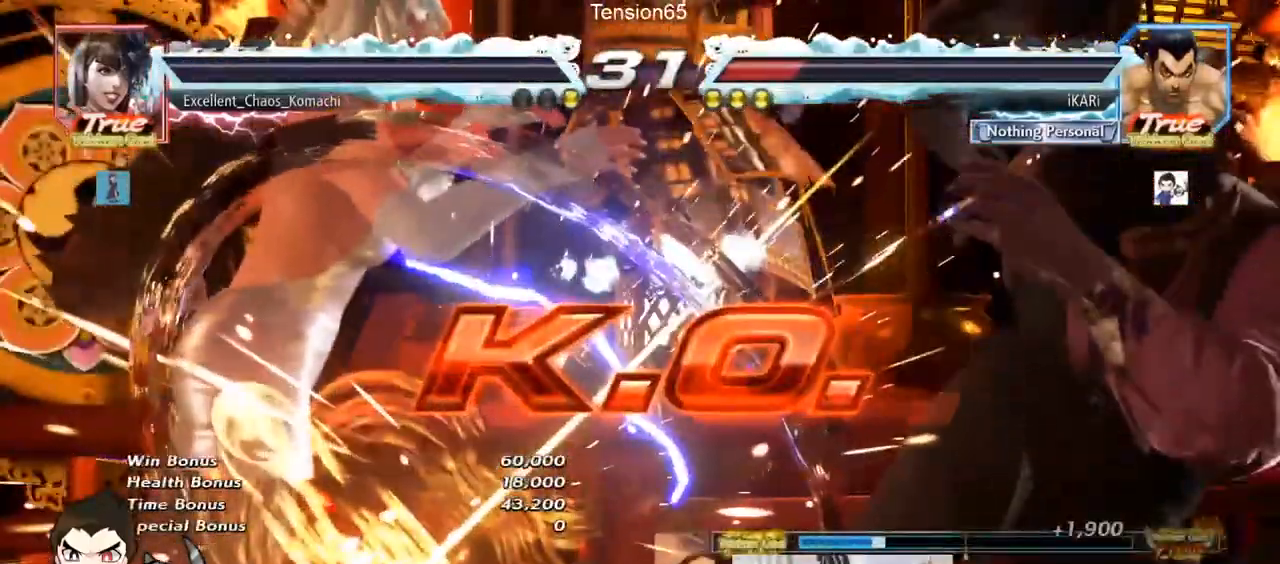
{"dt_ms": 500, "buttons": [], "left_stick": "center", "events": []}
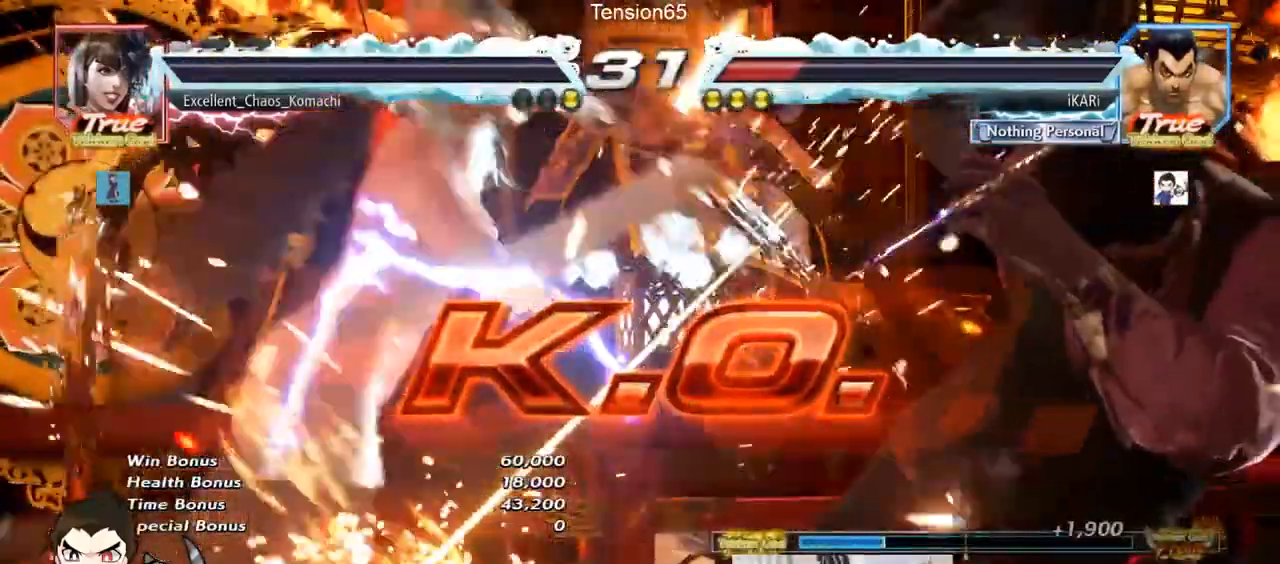
{"dt_ms": 500, "buttons": [], "left_stick": "center", "events": []}
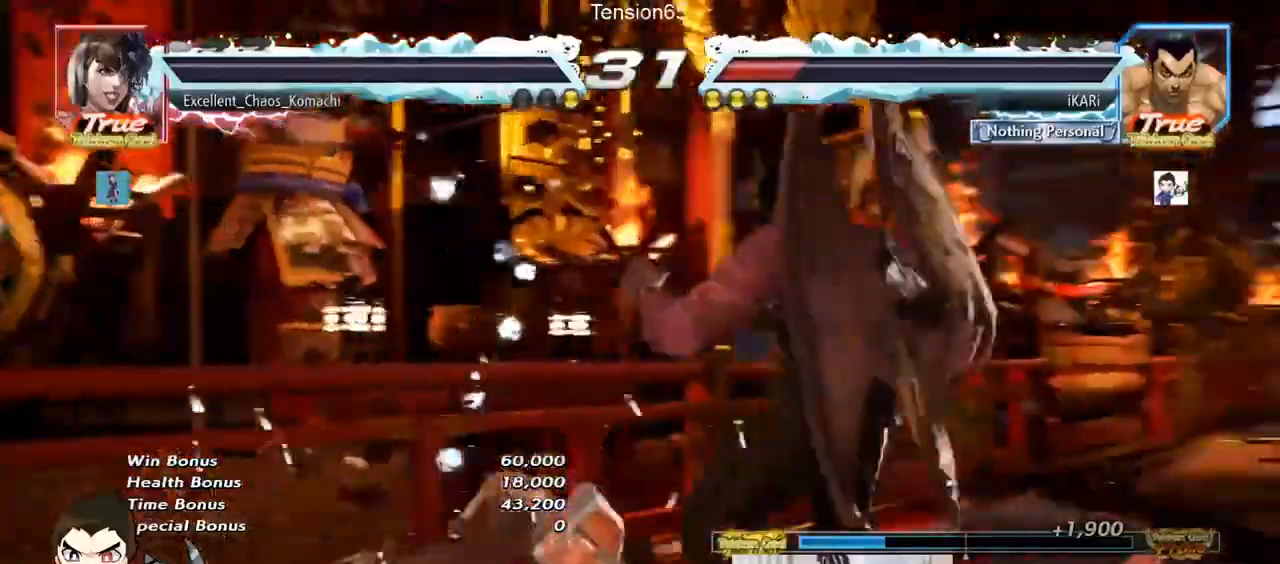
{"dt_ms": 500, "buttons": [], "left_stick": "center", "events": []}